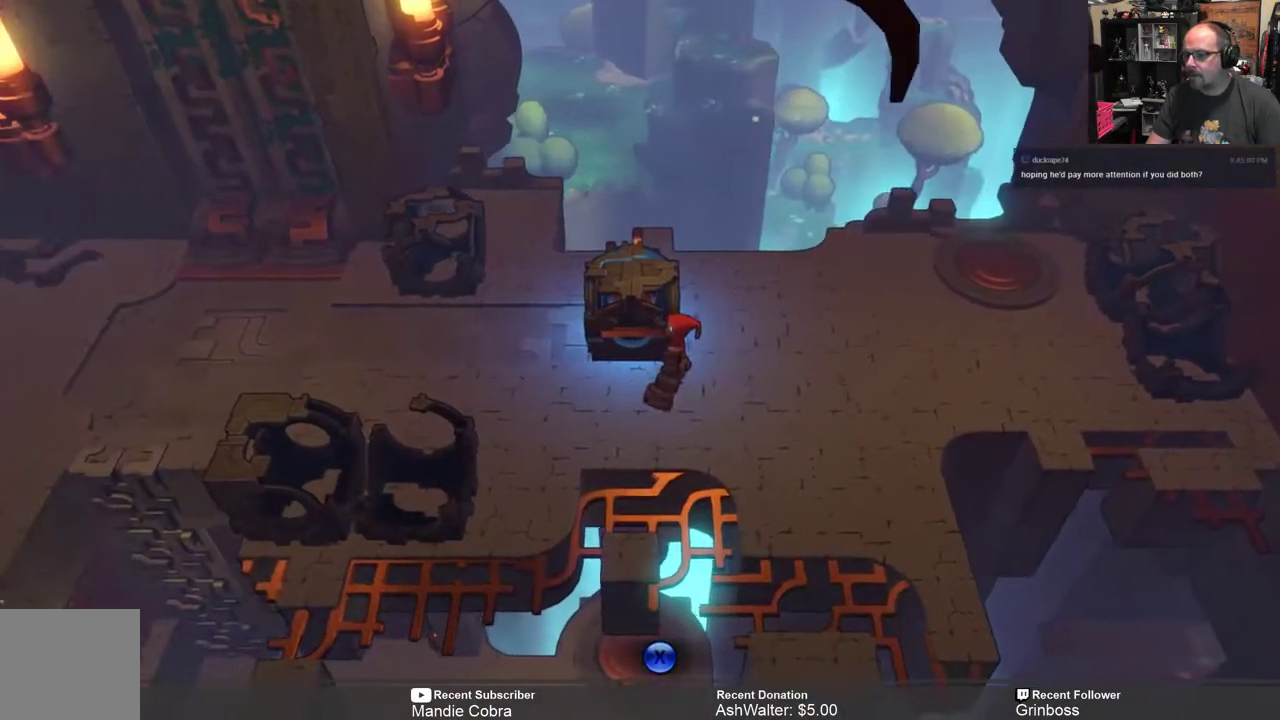
Gameplay with a controller (Xbox layout); each line is a JSON object with the inputs held at the frame after it. "events" lists button and stick changes between this image and that frame as [ms after this image, input, new state], when the widget could be followed in between.
{"buttons": ["R2"], "left_stick": "center", "right_stick": "center", "events": [[150, "left_stick", "up-left"], [350, "left_stick", "center"]]}
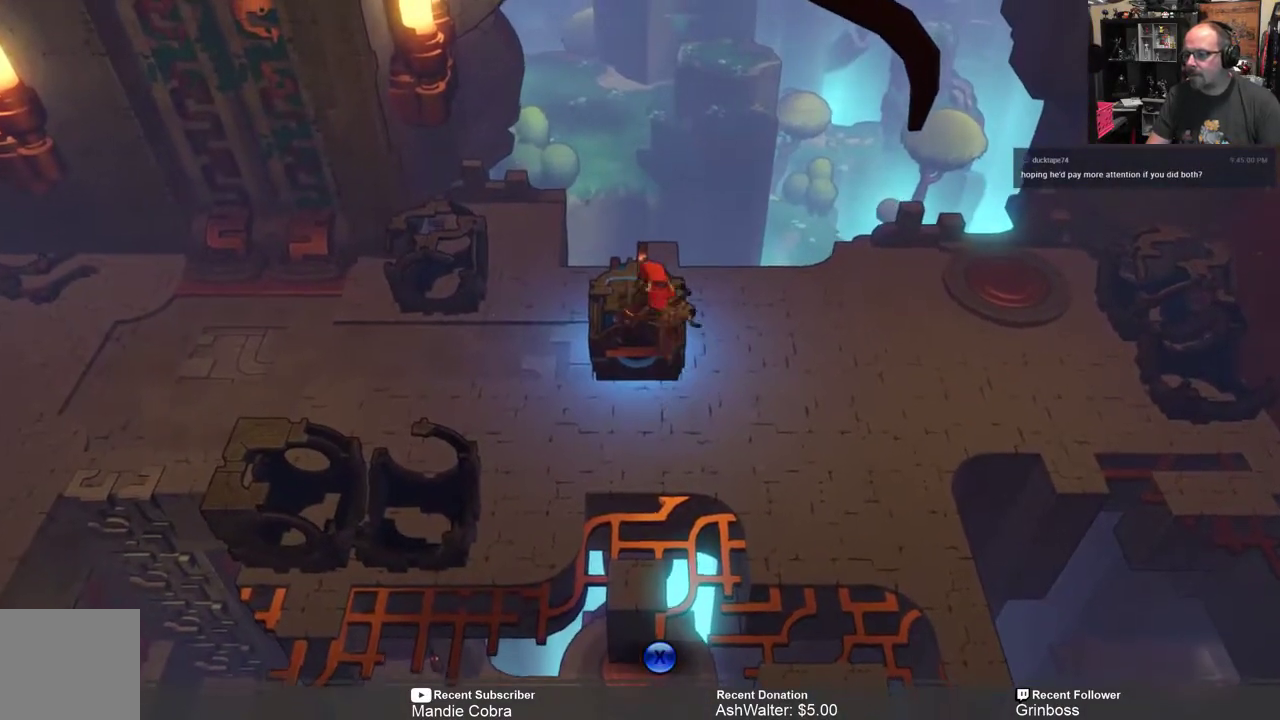
{"buttons": [], "left_stick": "center", "right_stick": "center", "events": [[50, "R2", "up"]]}
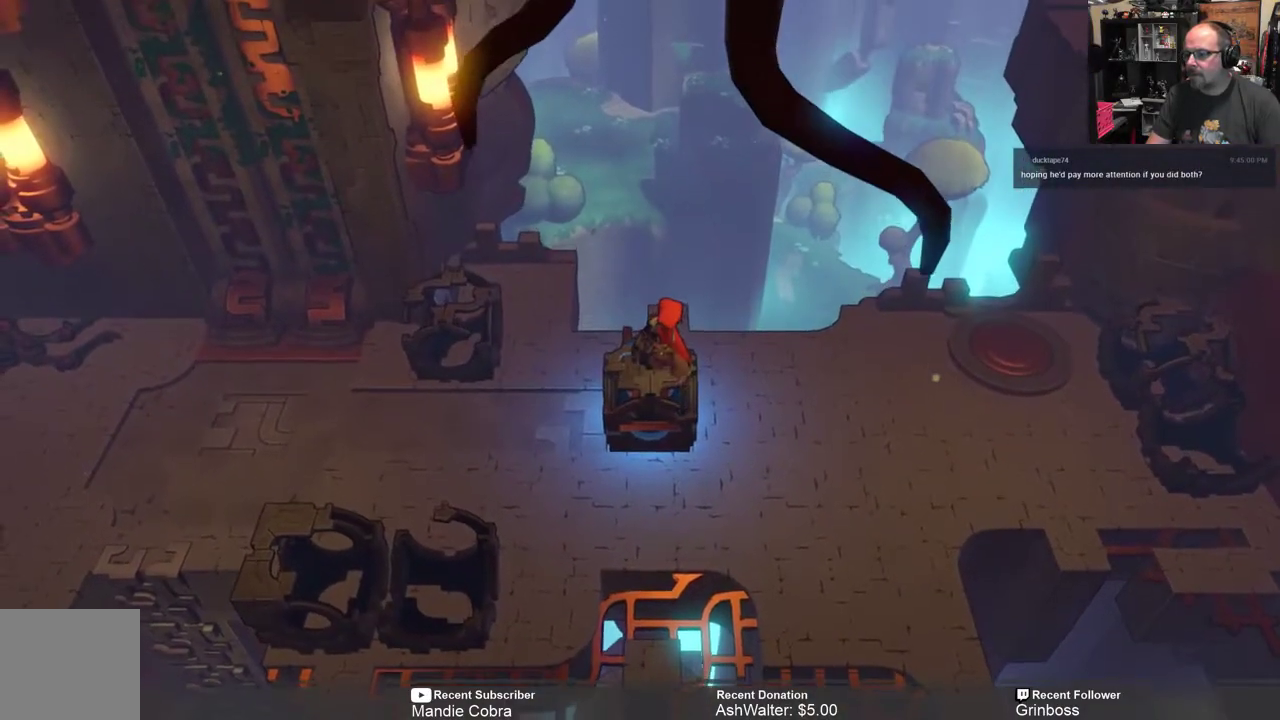
{"buttons": [], "left_stick": "down", "right_stick": "center", "events": [[400, "left_stick", "down"]]}
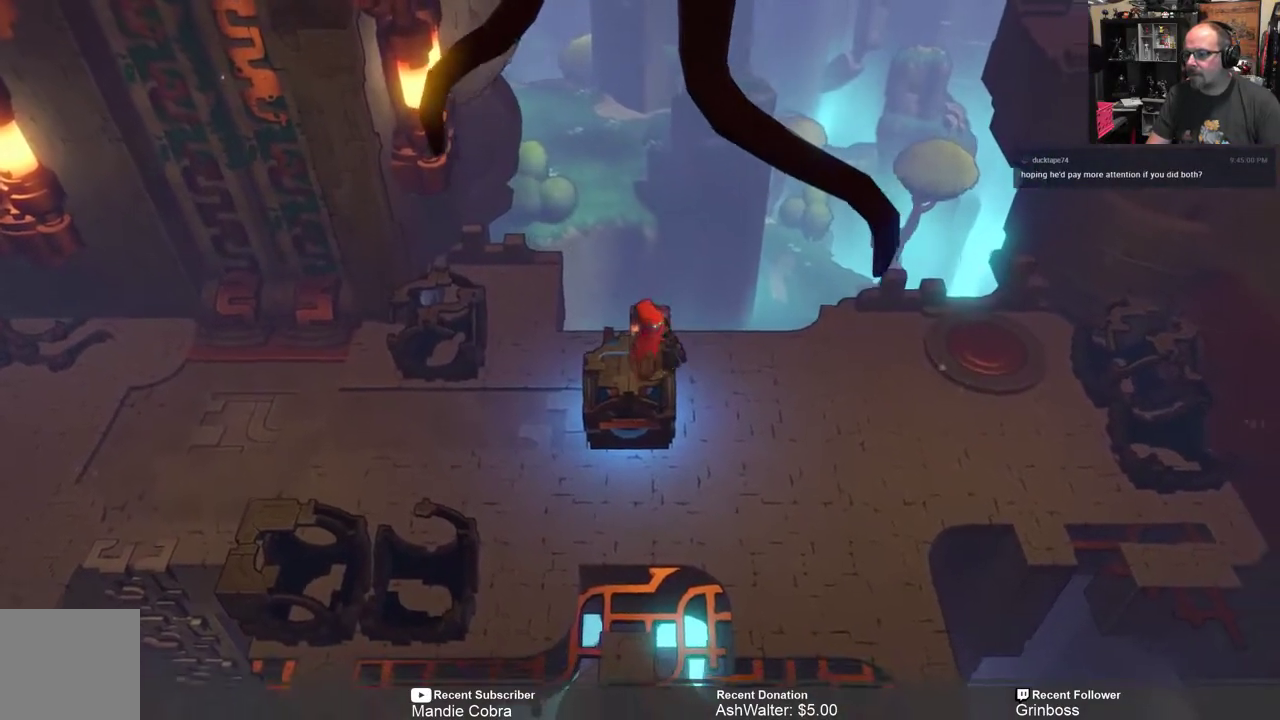
{"buttons": [], "left_stick": "down", "right_stick": "center", "events": [[133, "left_stick", "center"], [500, "left_stick", "down"]]}
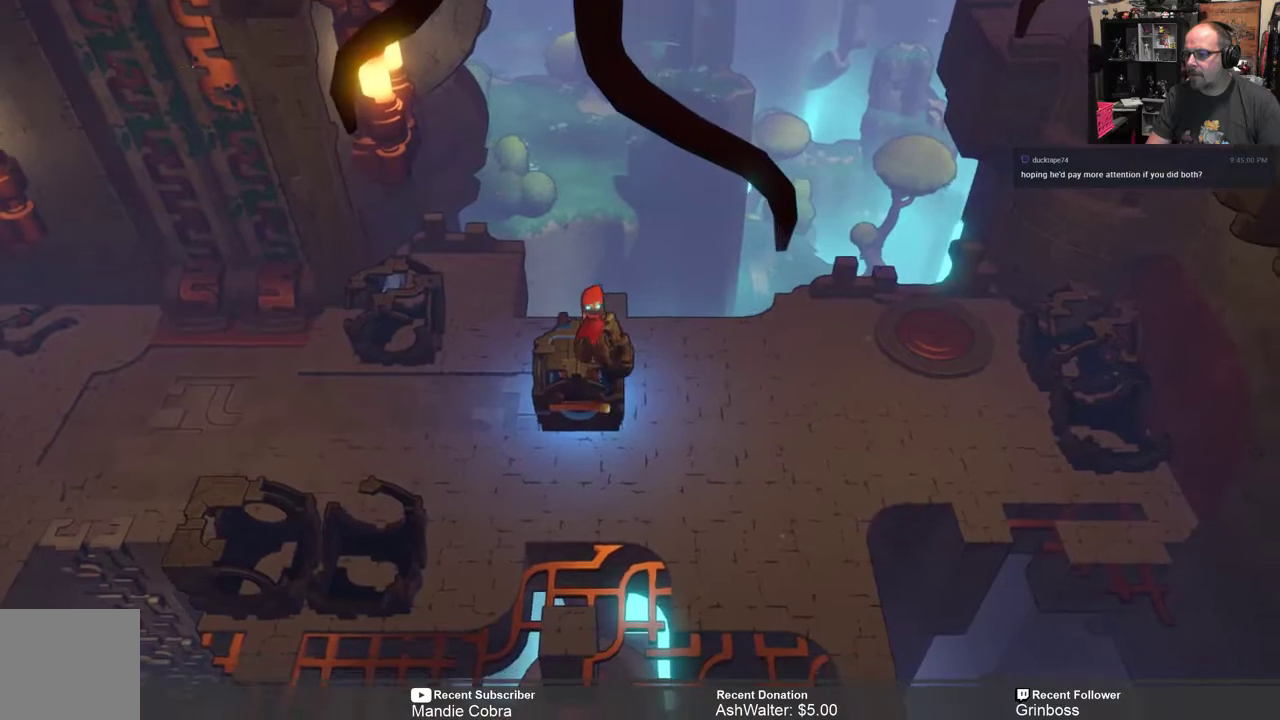
{"buttons": [], "left_stick": "center", "right_stick": "center", "events": [[333, "left_stick", "center"]]}
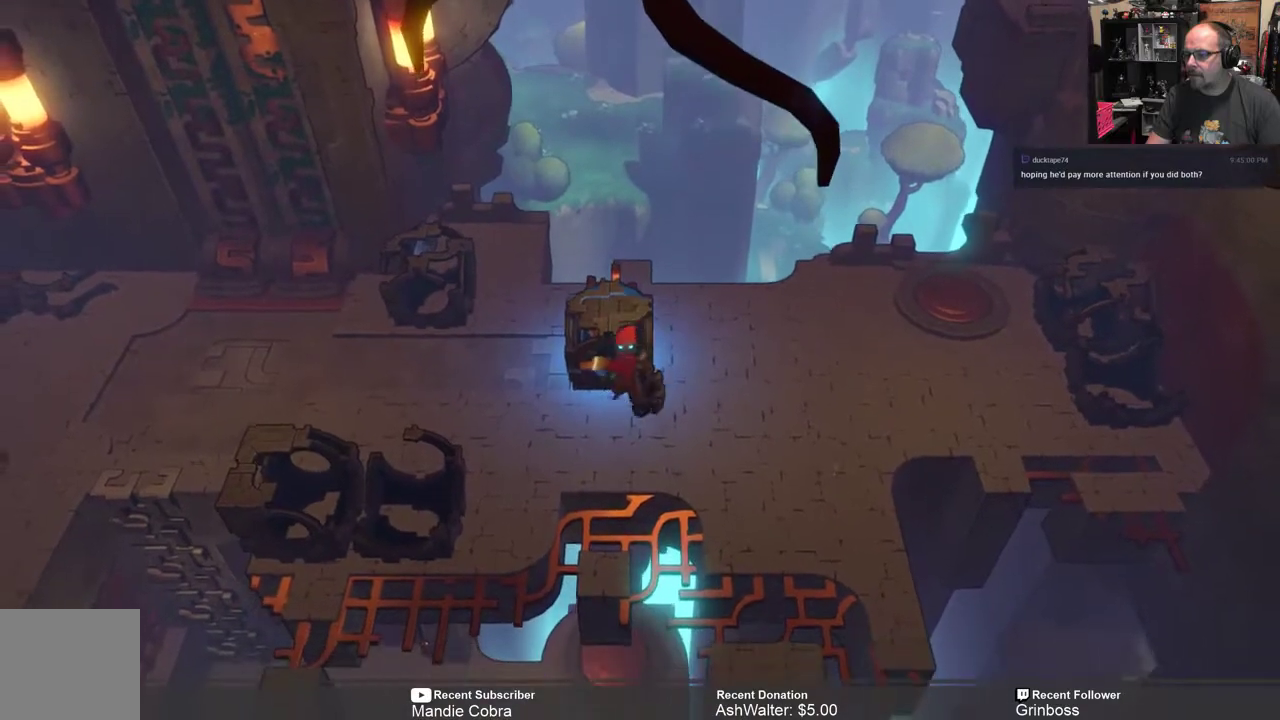
{"buttons": [], "left_stick": "center", "right_stick": "center", "events": [[317, "left_stick", "up"], [483, "left_stick", "center"]]}
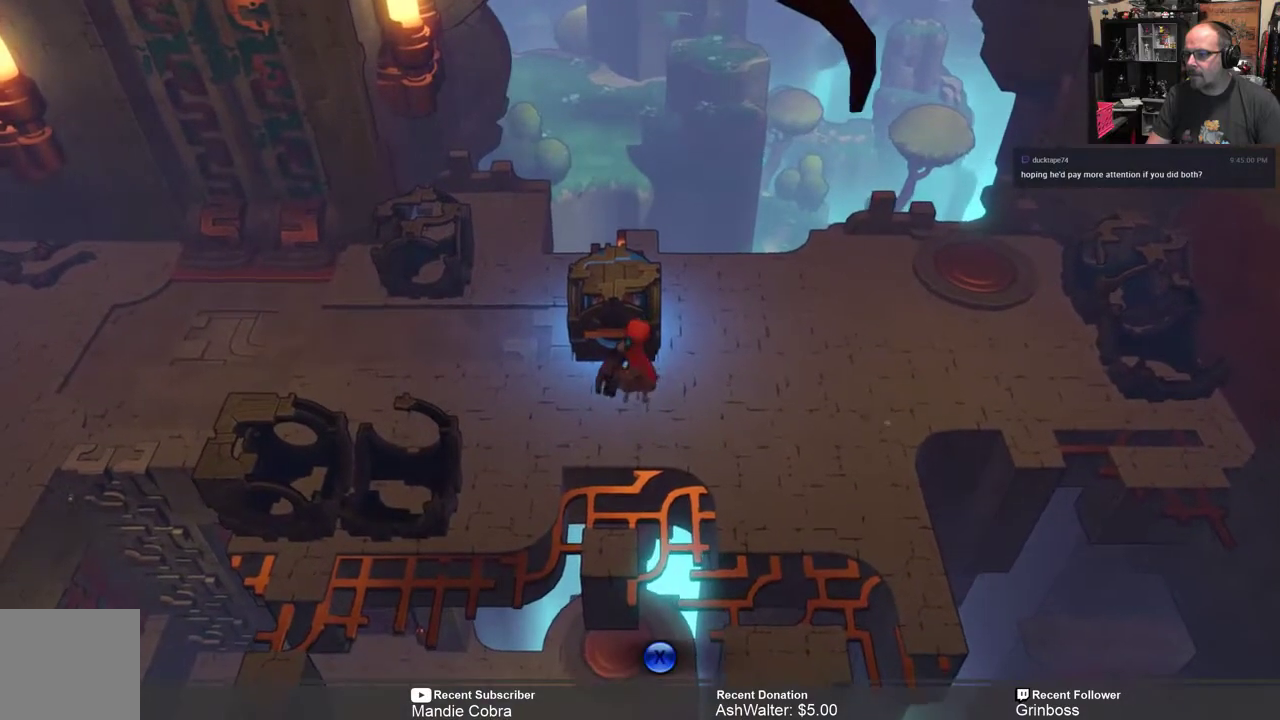
{"buttons": [], "left_stick": "center", "right_stick": "center", "events": []}
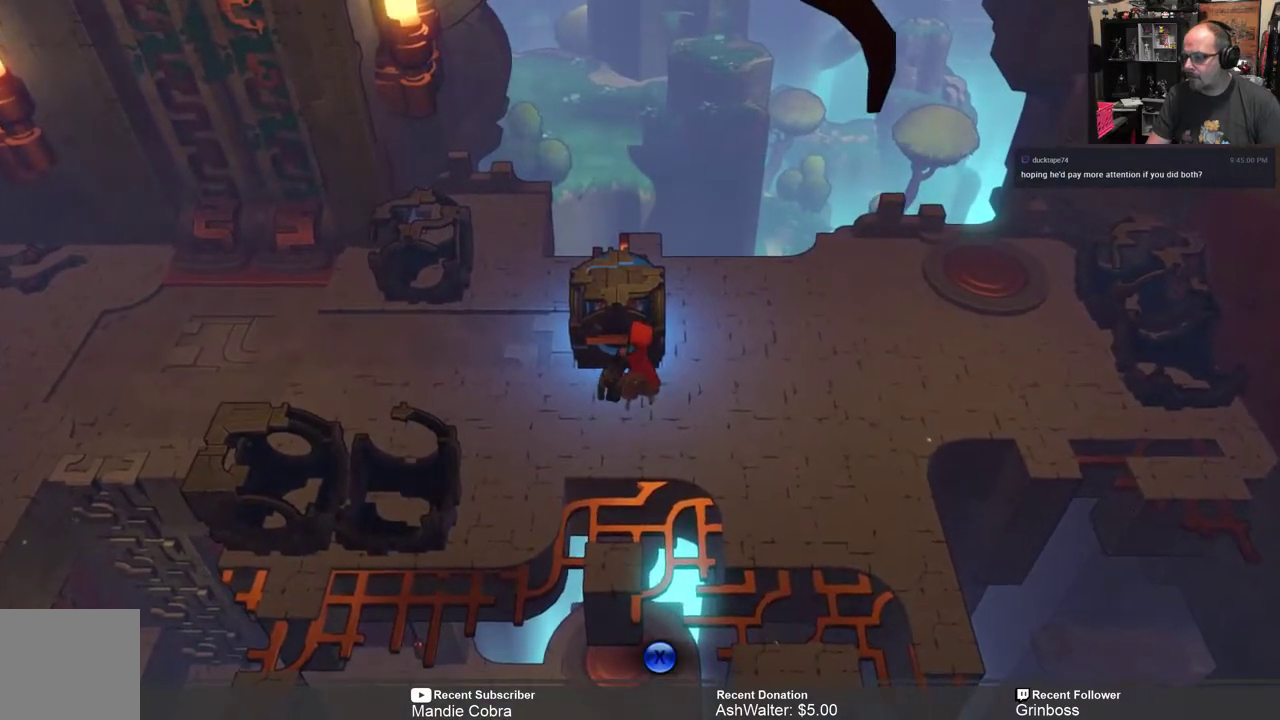
{"buttons": [], "left_stick": "center", "right_stick": "center", "events": [[317, "X", "down"], [483, "X", "up"]]}
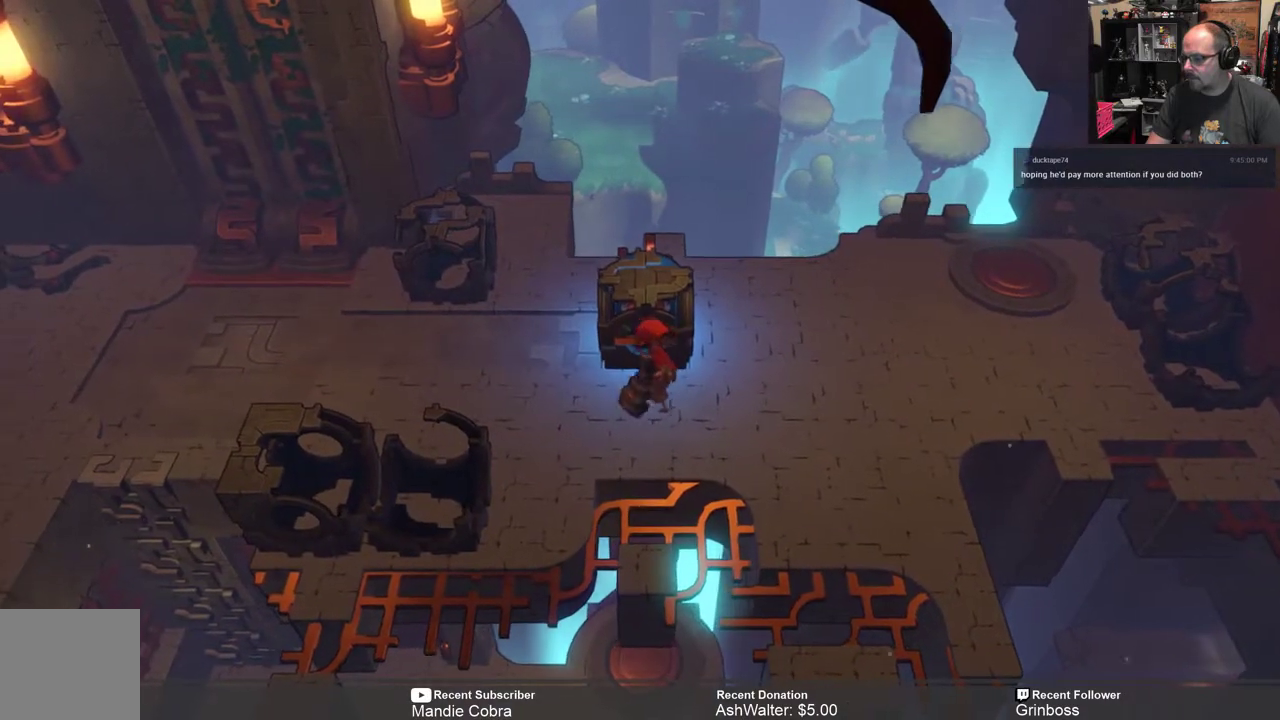
{"buttons": [], "left_stick": "center", "right_stick": "center", "events": []}
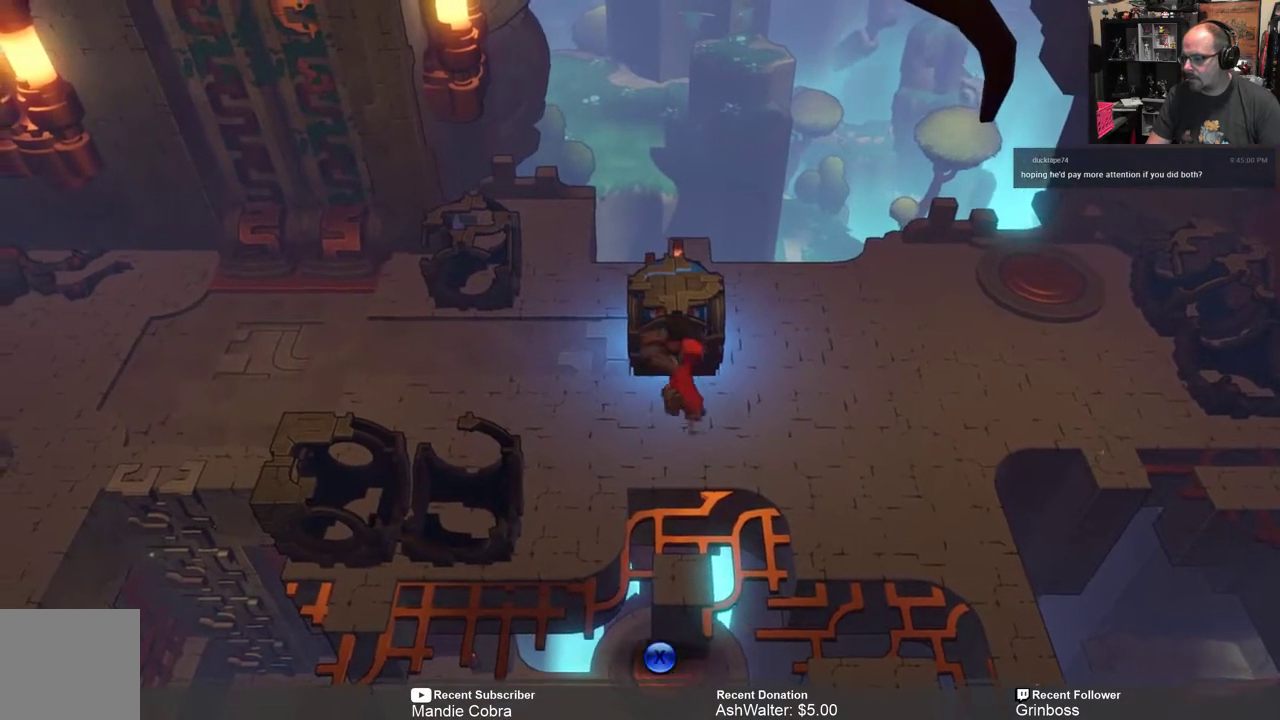
{"buttons": [], "left_stick": "left", "right_stick": "center", "events": [[117, "left_stick", "left"]]}
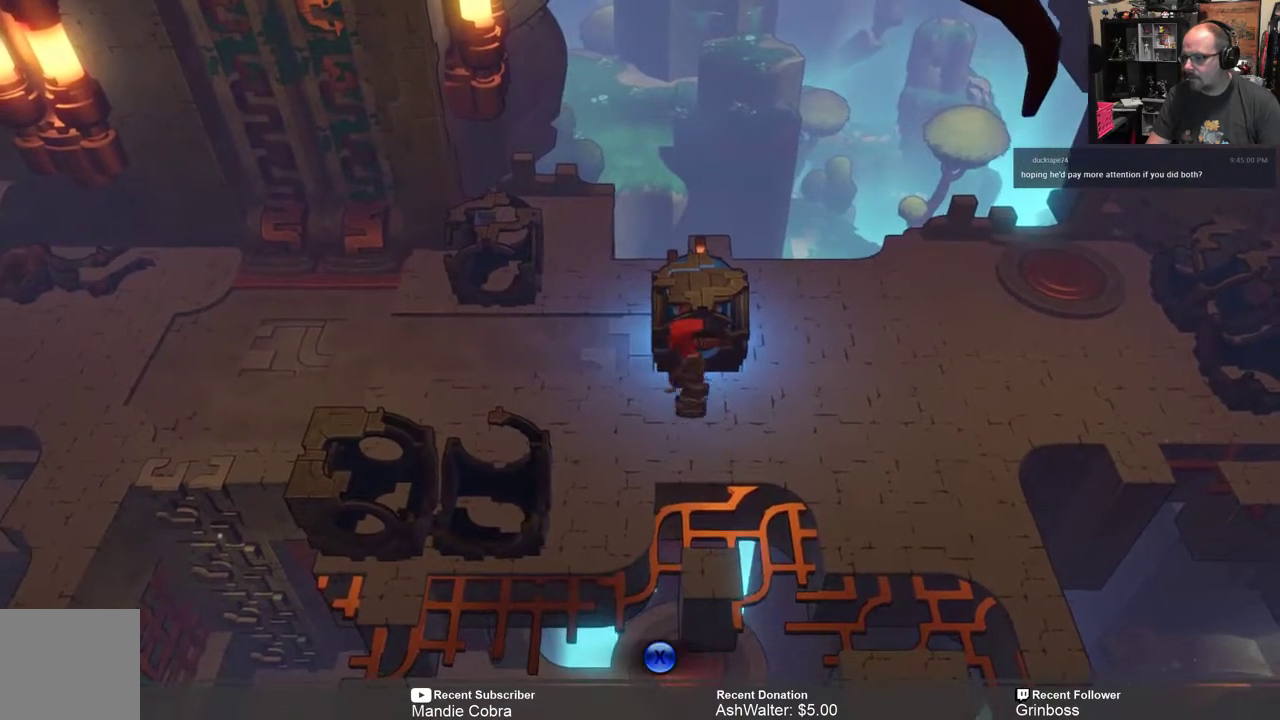
{"buttons": [], "left_stick": "right", "right_stick": "center", "events": [[300, "left_stick", "center"], [367, "left_stick", "right"]]}
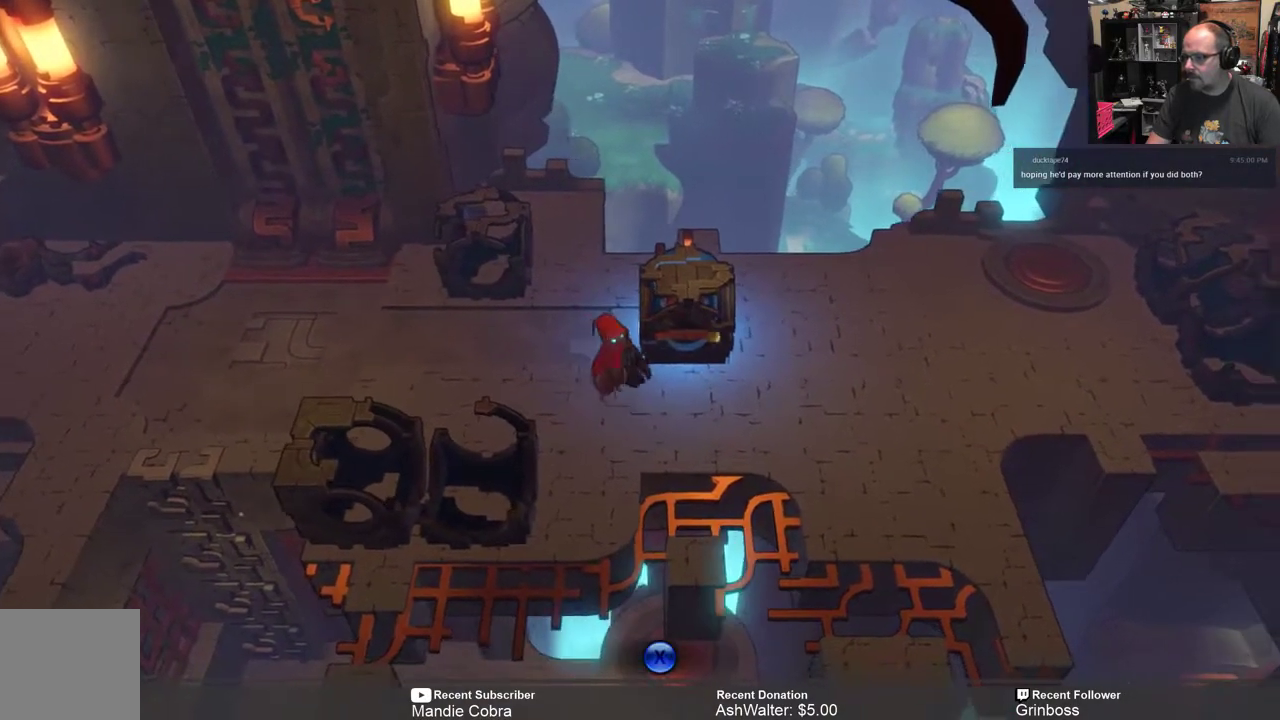
{"buttons": [], "left_stick": "center", "right_stick": "center", "events": [[167, "left_stick", "center"], [367, "left_stick", "up"], [500, "left_stick", "center"]]}
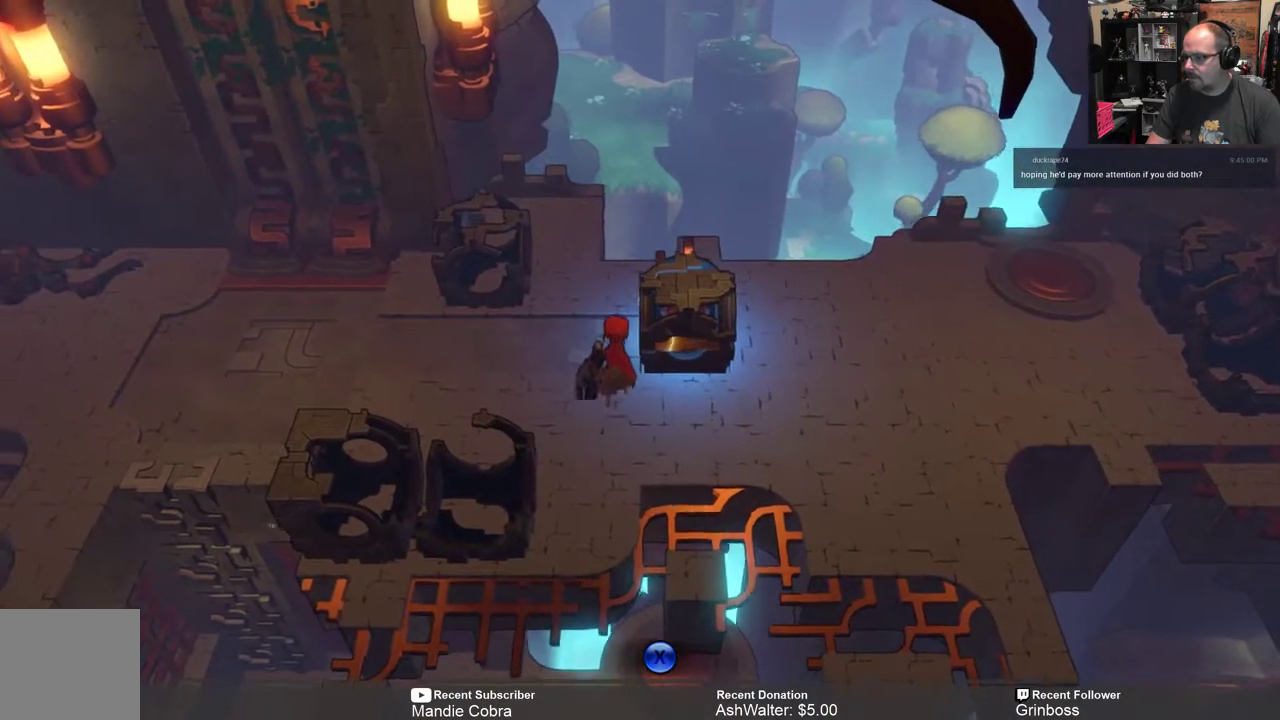
{"buttons": ["X"], "left_stick": "center", "right_stick": "center", "events": [[267, "X", "down"]]}
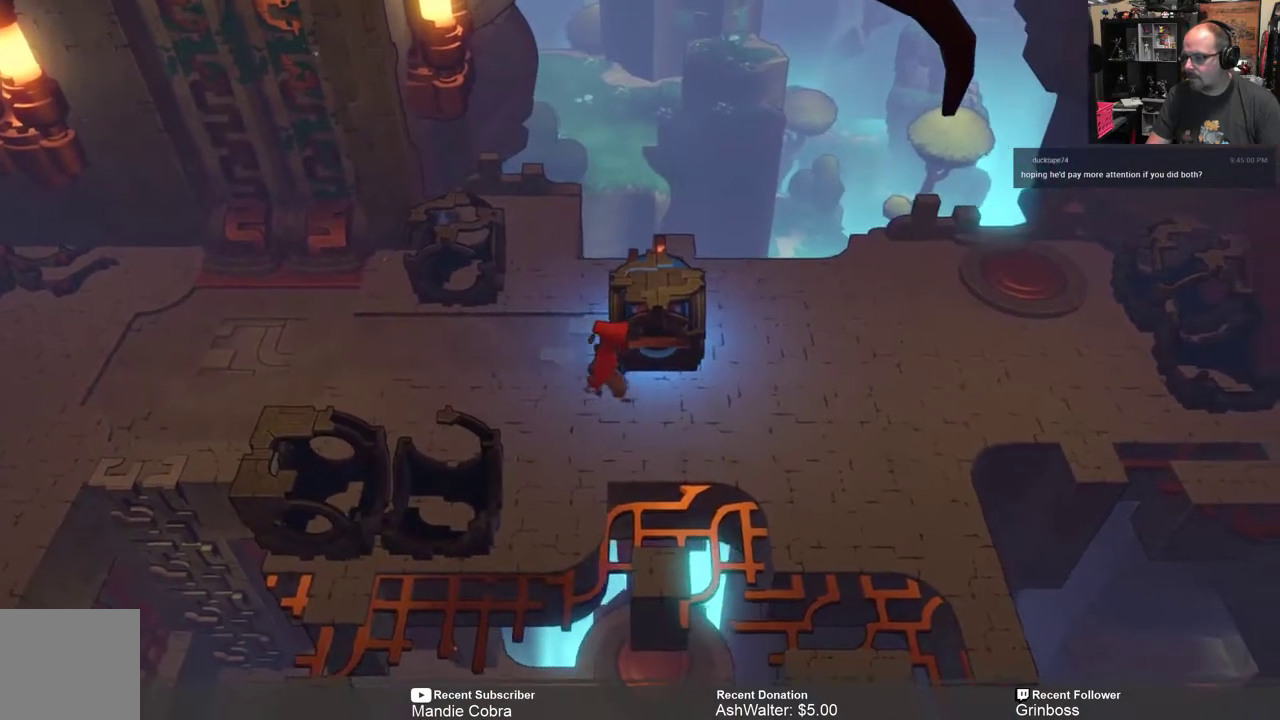
{"buttons": ["X"], "left_stick": "center", "right_stick": "center", "events": []}
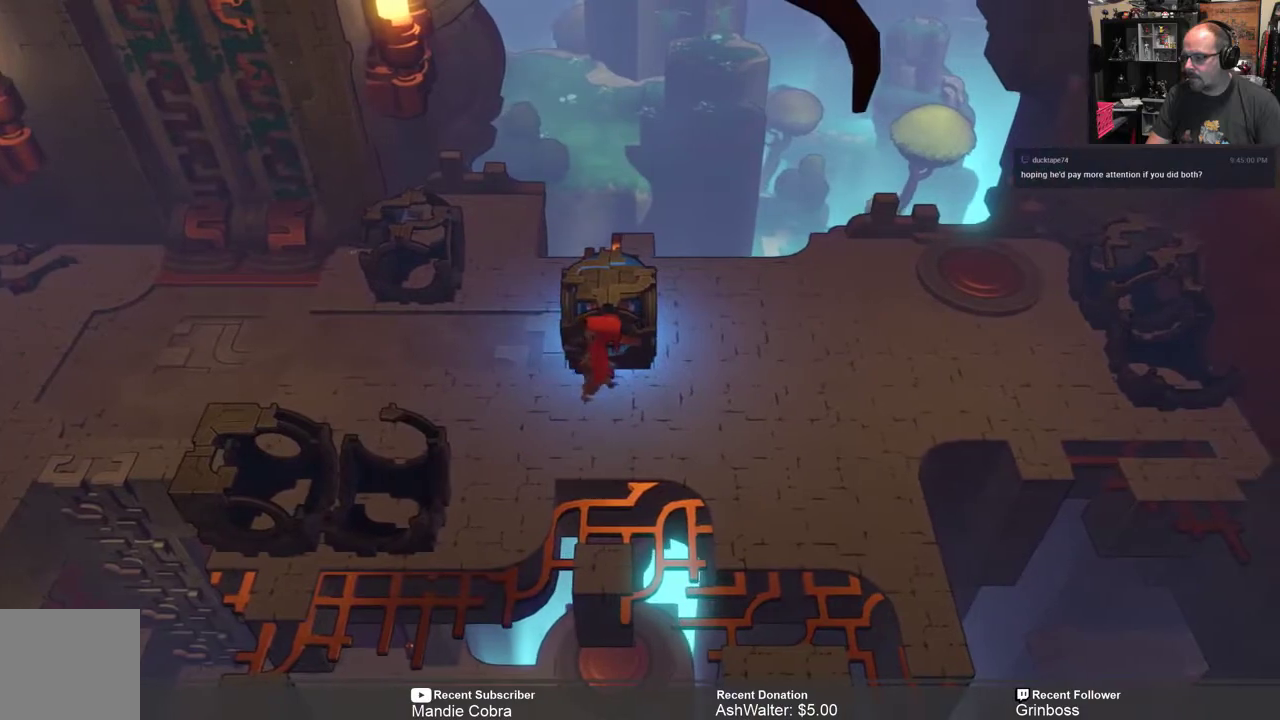
{"buttons": ["X"], "left_stick": "left", "right_stick": "center", "events": [[117, "left_stick", "left"]]}
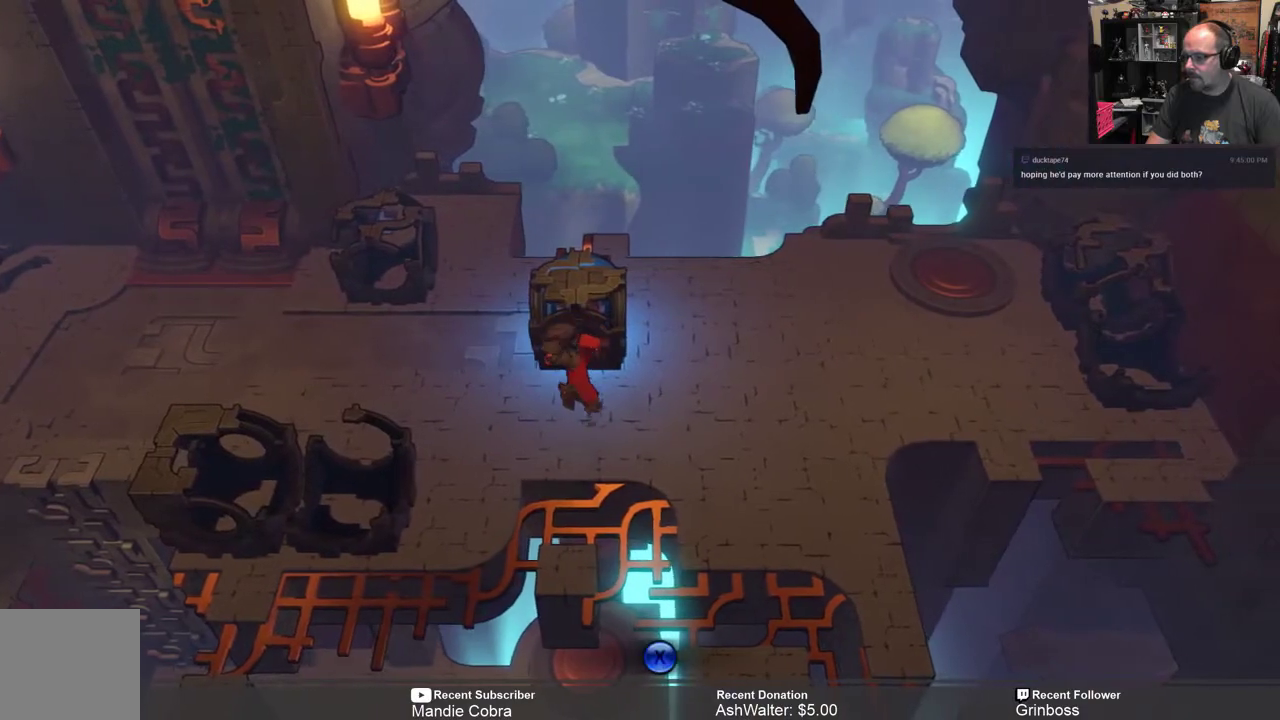
{"buttons": ["X"], "left_stick": "left", "right_stick": "center", "events": []}
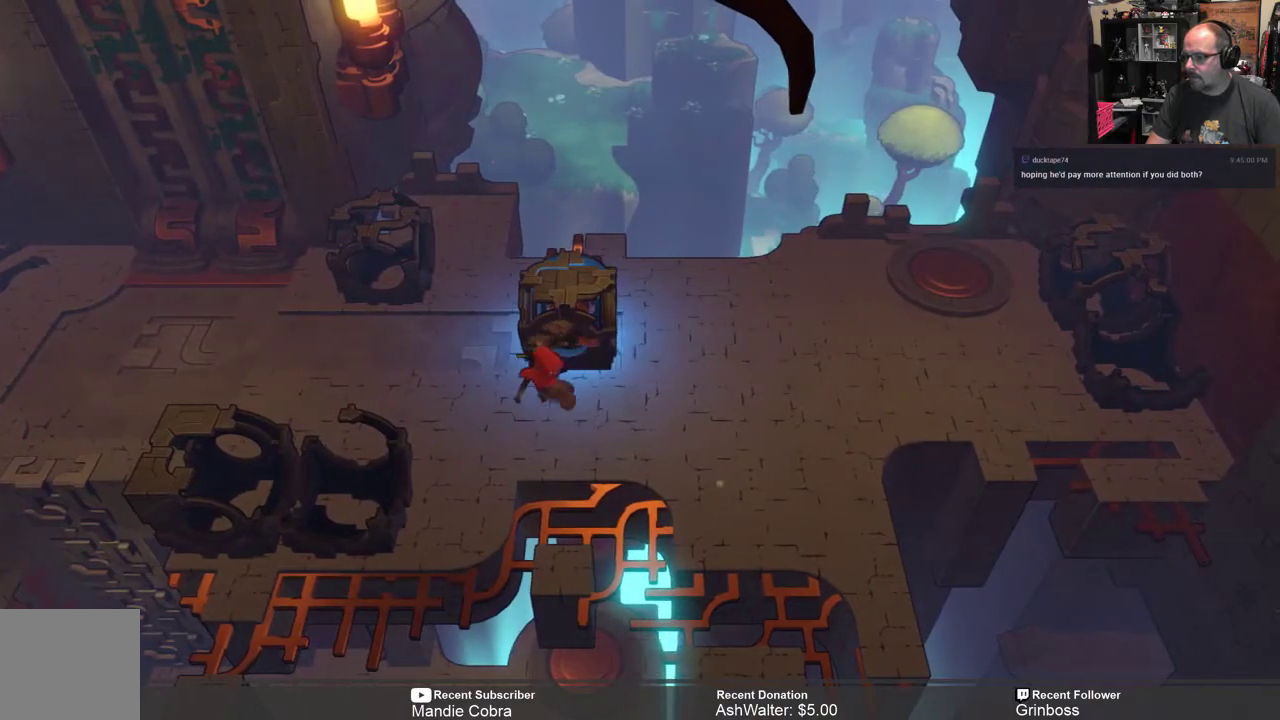
{"buttons": ["X"], "left_stick": "left", "right_stick": "center", "events": []}
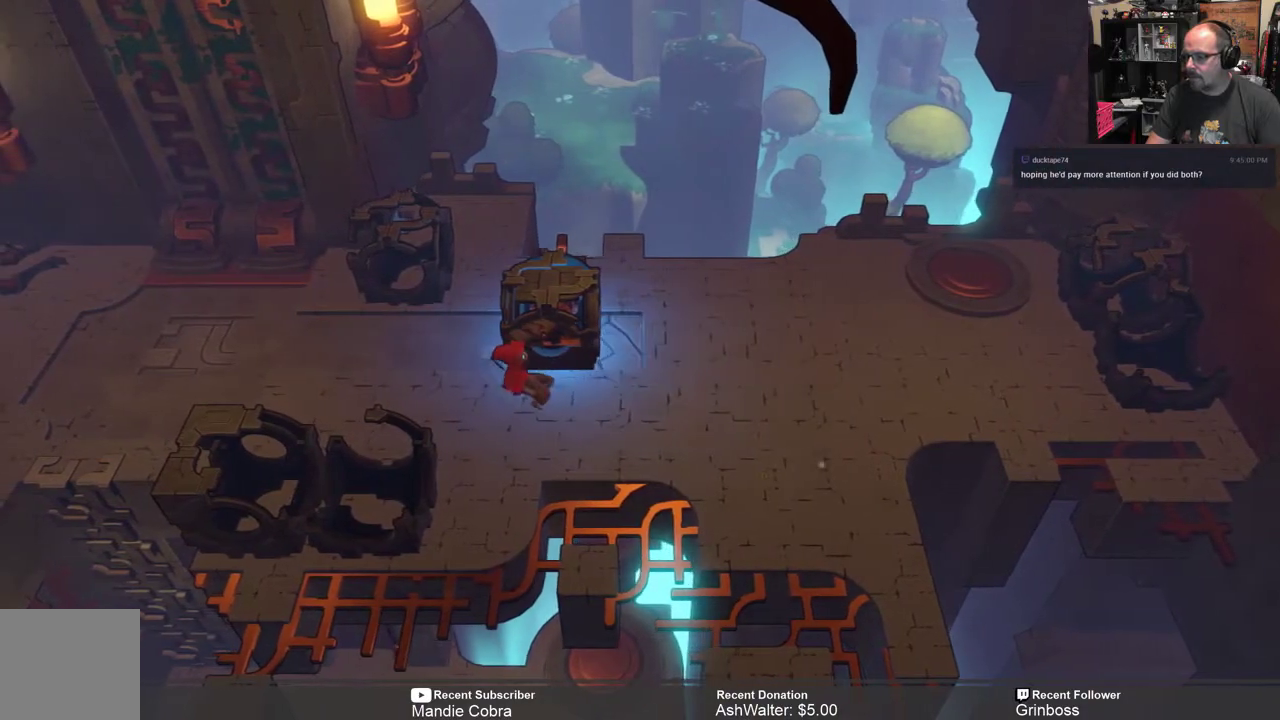
{"buttons": ["X"], "left_stick": "left", "right_stick": "center", "events": []}
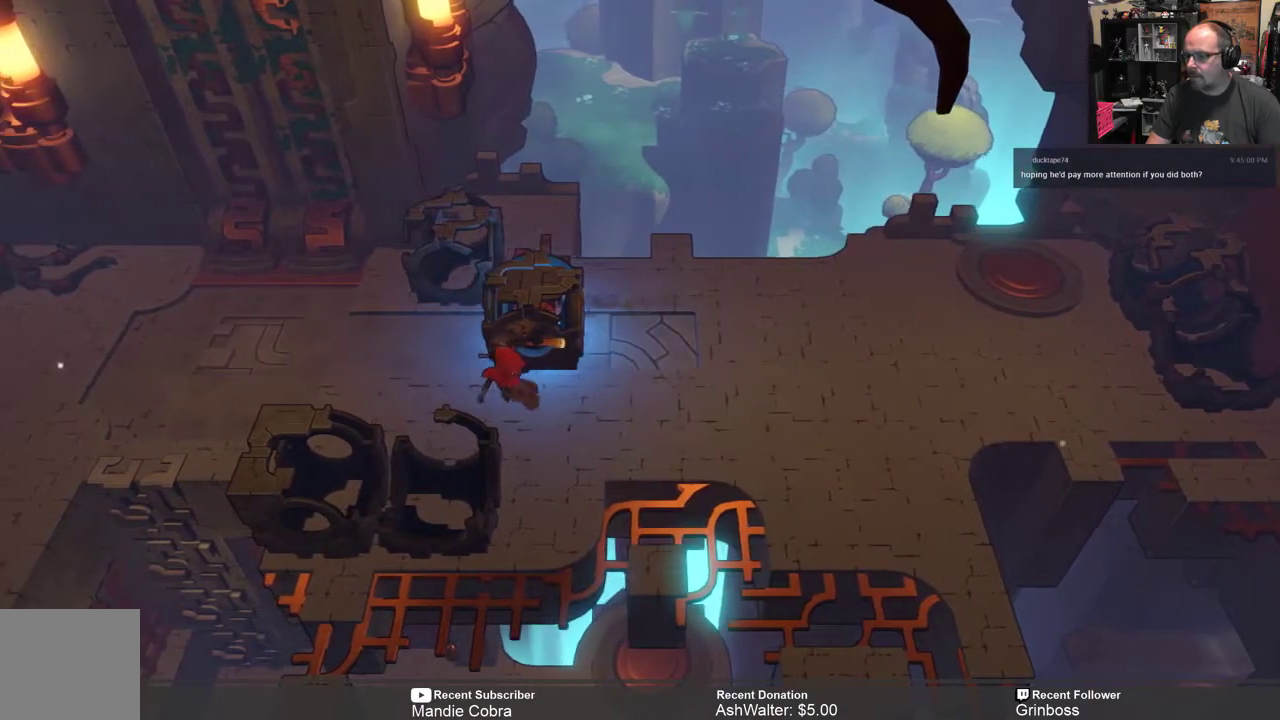
{"buttons": ["X"], "left_stick": "left", "right_stick": "center", "events": []}
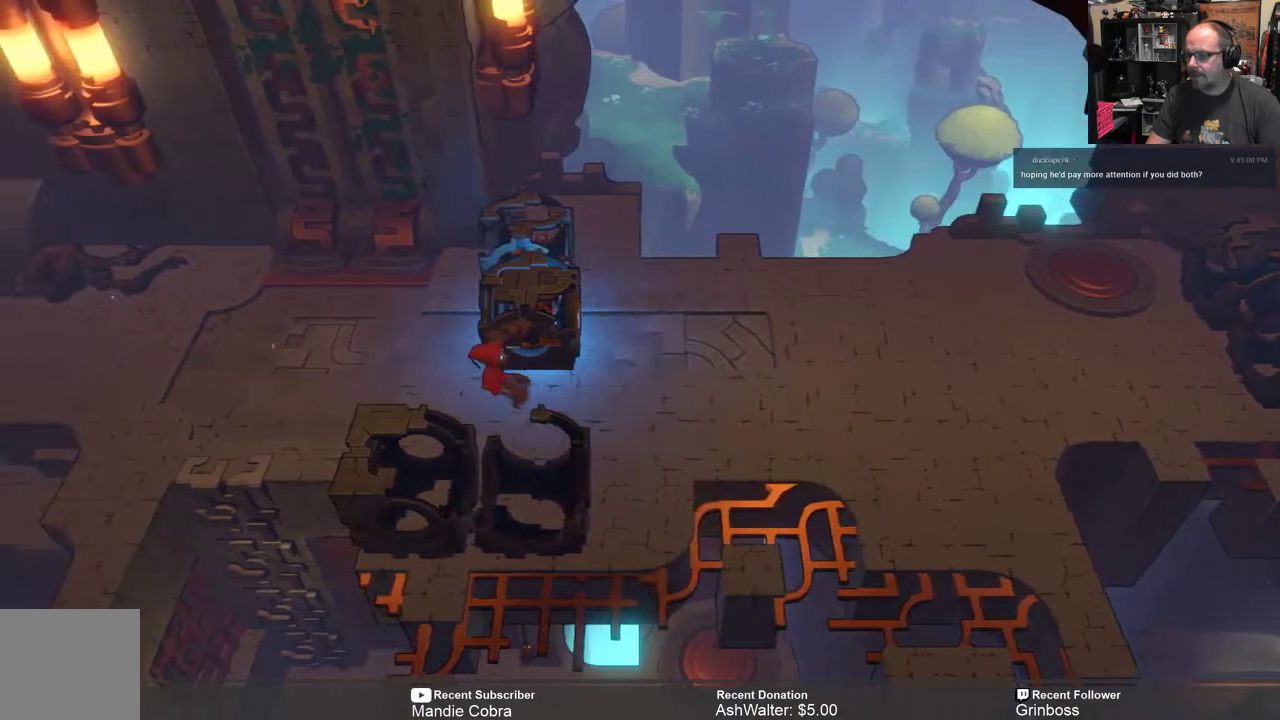
{"buttons": ["X"], "left_stick": "left", "right_stick": "center", "events": []}
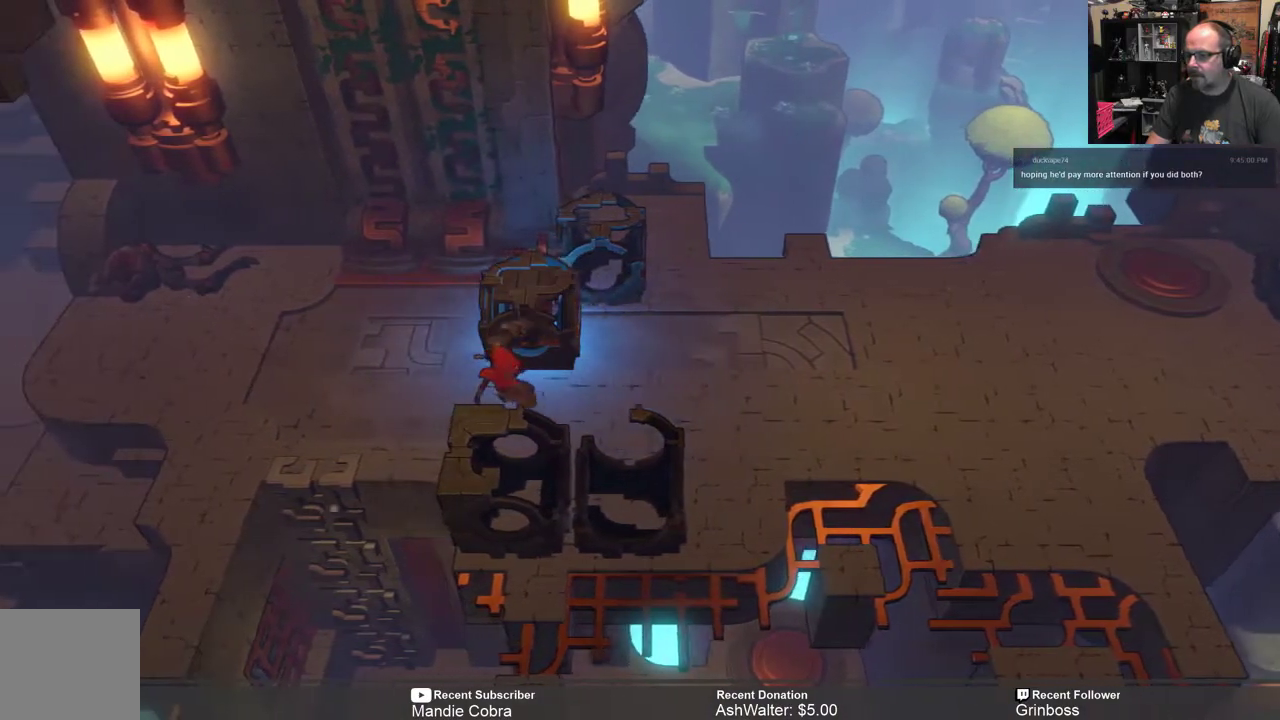
{"buttons": ["X"], "left_stick": "up-left", "right_stick": "center", "events": [[50, "left_stick", "up-left"]]}
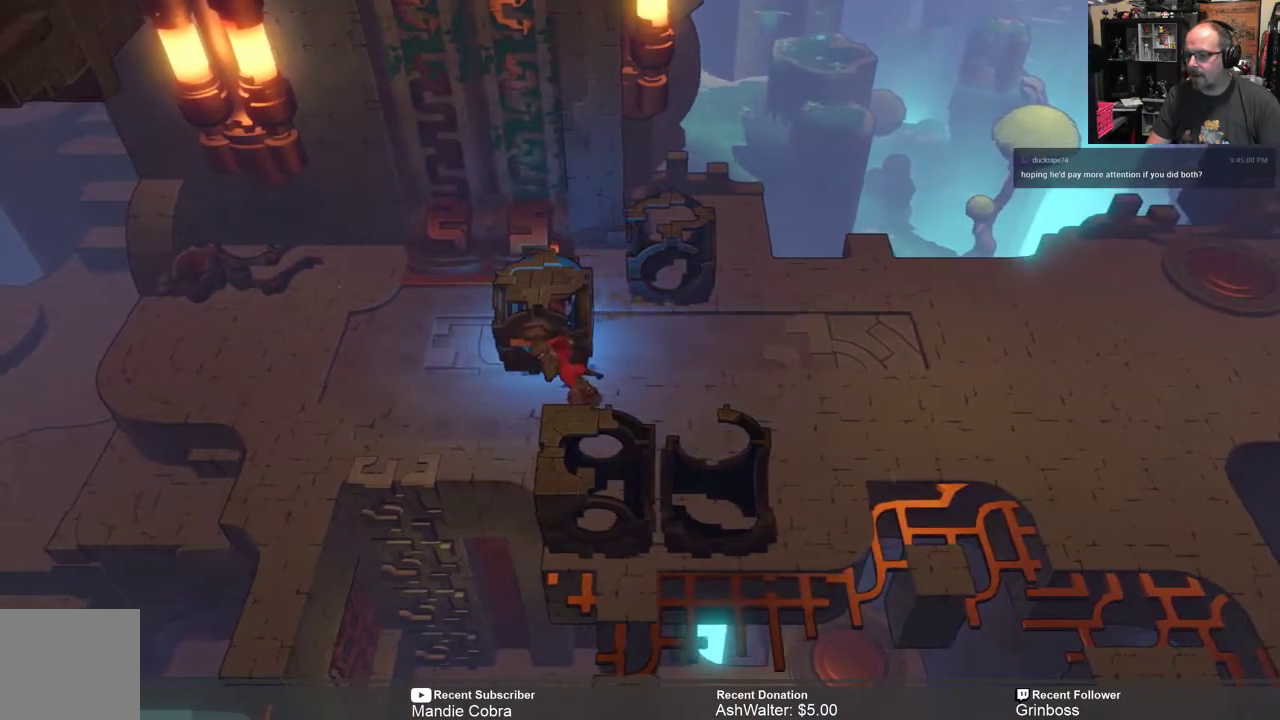
{"buttons": ["X"], "left_stick": "up", "right_stick": "center", "events": [[433, "left_stick", "up"]]}
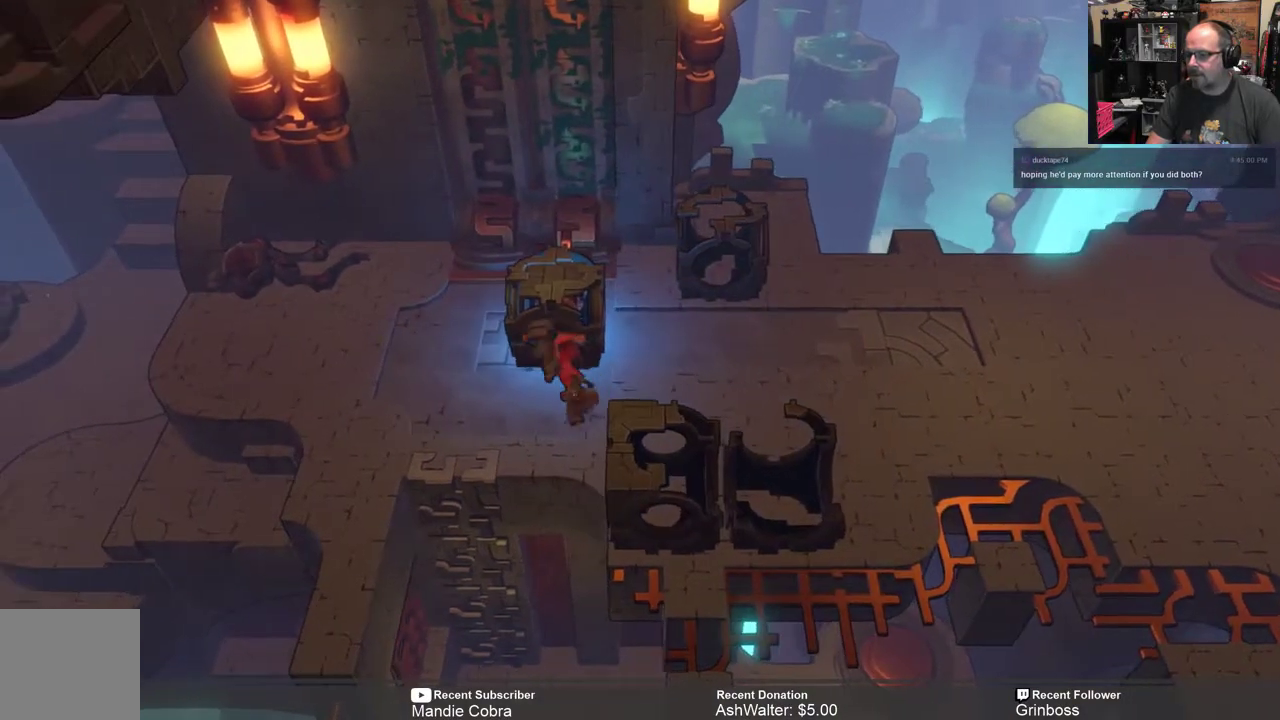
{"buttons": ["X"], "left_stick": "up-left", "right_stick": "center", "events": [[300, "left_stick", "up-left"]]}
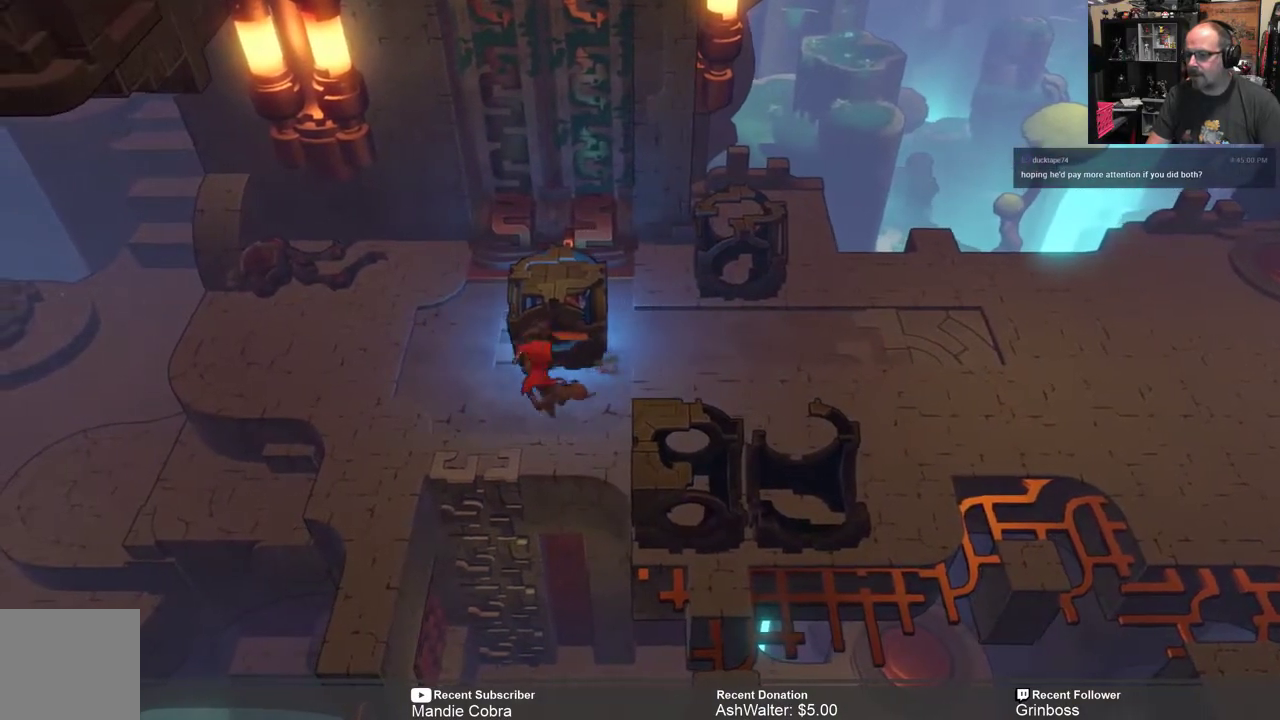
{"buttons": ["X"], "left_stick": "up-left", "right_stick": "center", "events": []}
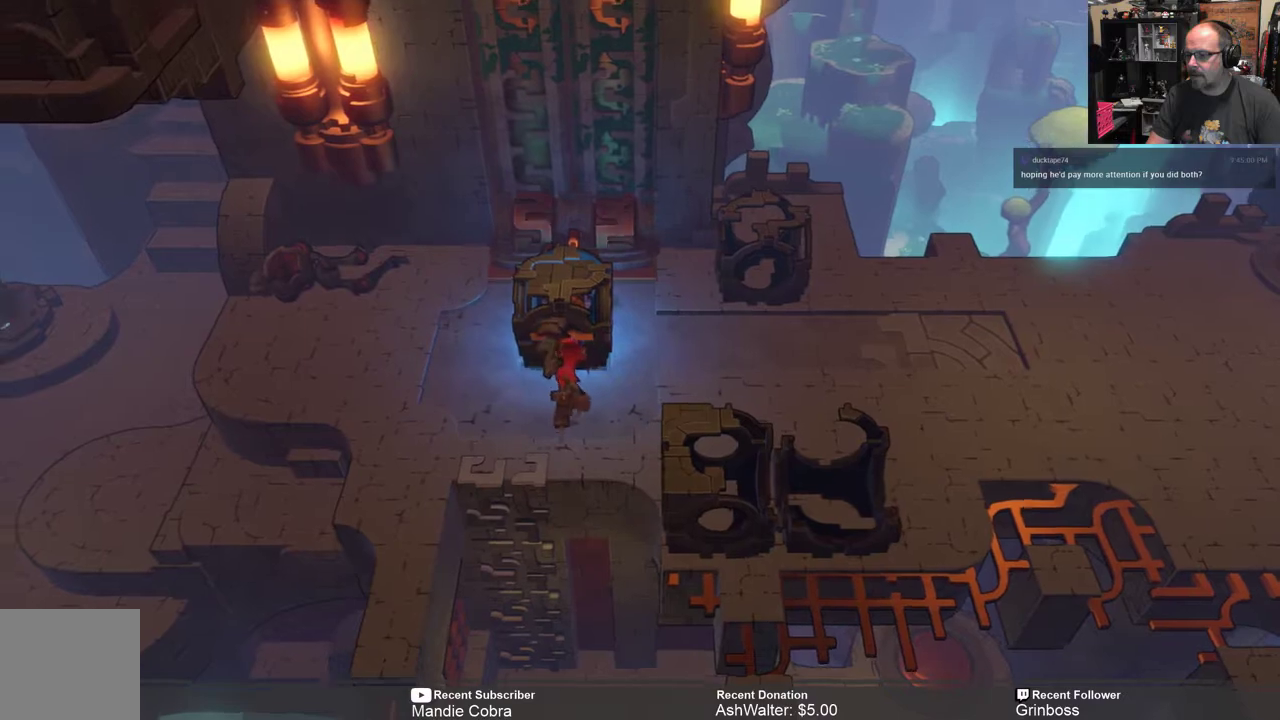
{"buttons": ["X"], "left_stick": "center", "right_stick": "center", "events": [[67, "left_stick", "left"], [333, "left_stick", "center"]]}
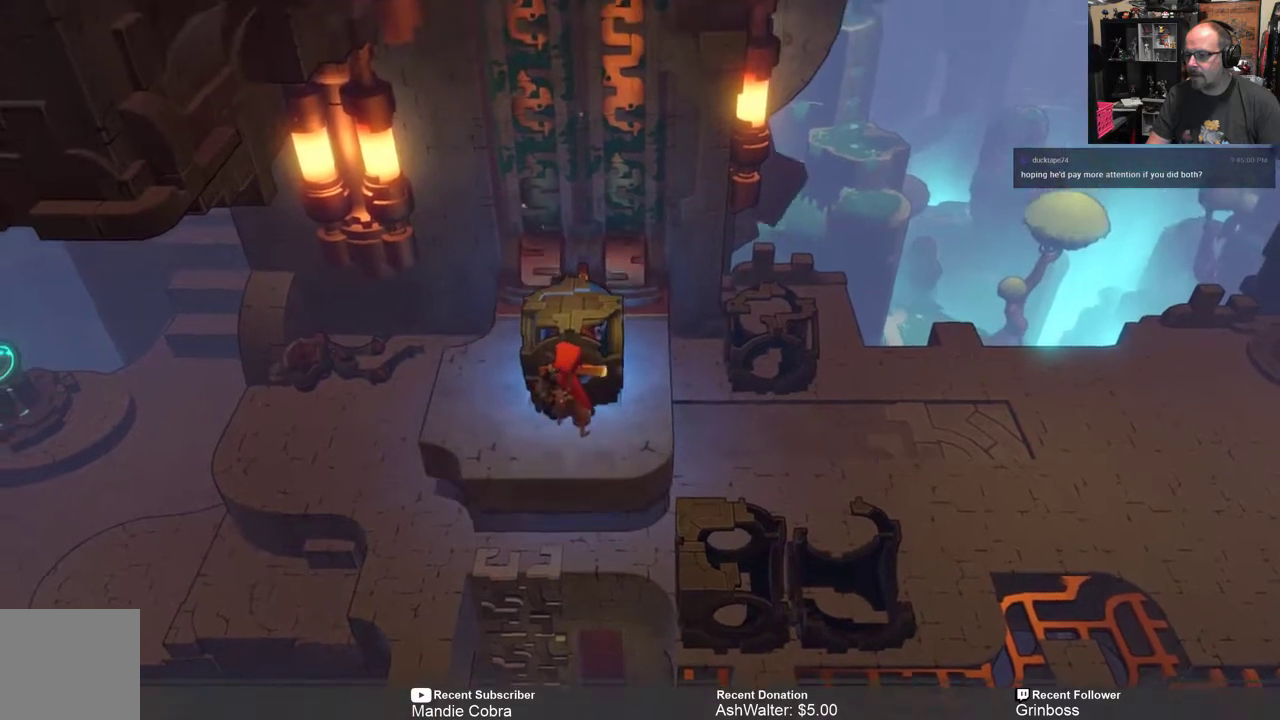
{"buttons": ["X"], "left_stick": "center", "right_stick": "center", "events": []}
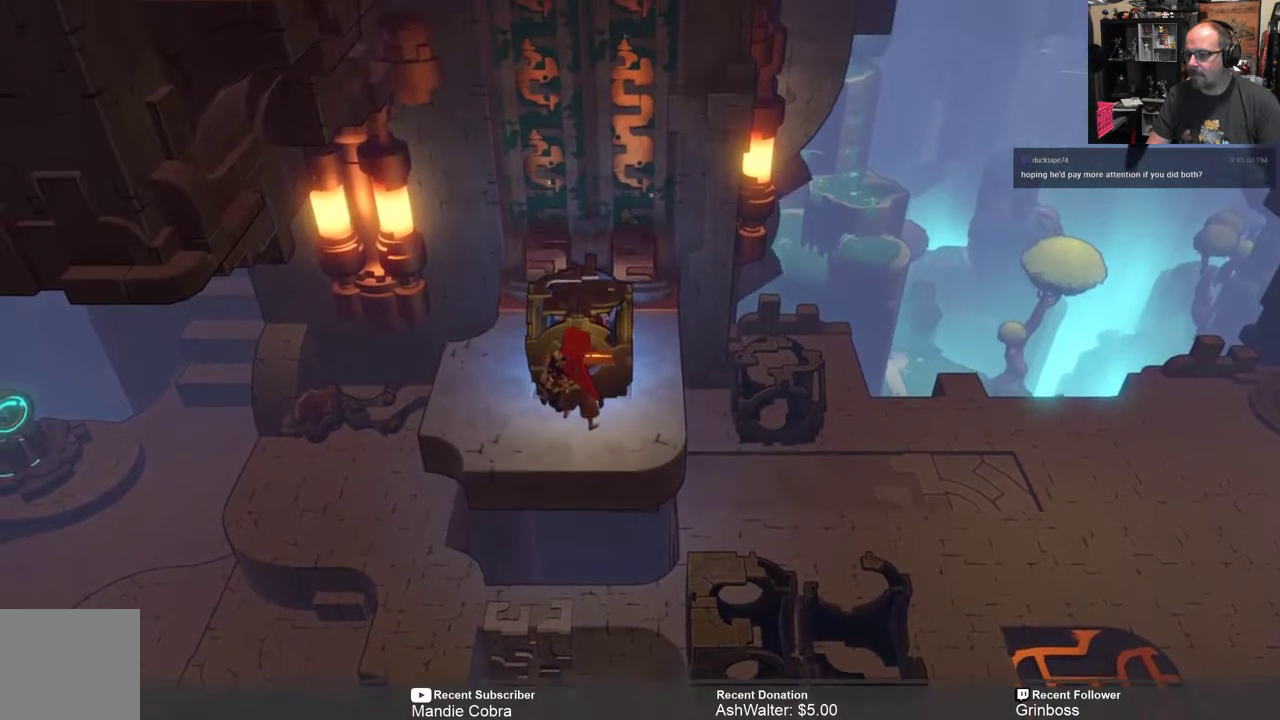
{"buttons": [], "left_stick": "center", "right_stick": "center", "events": [[17, "left_stick", "up"], [183, "X", "up"], [250, "left_stick", "center"]]}